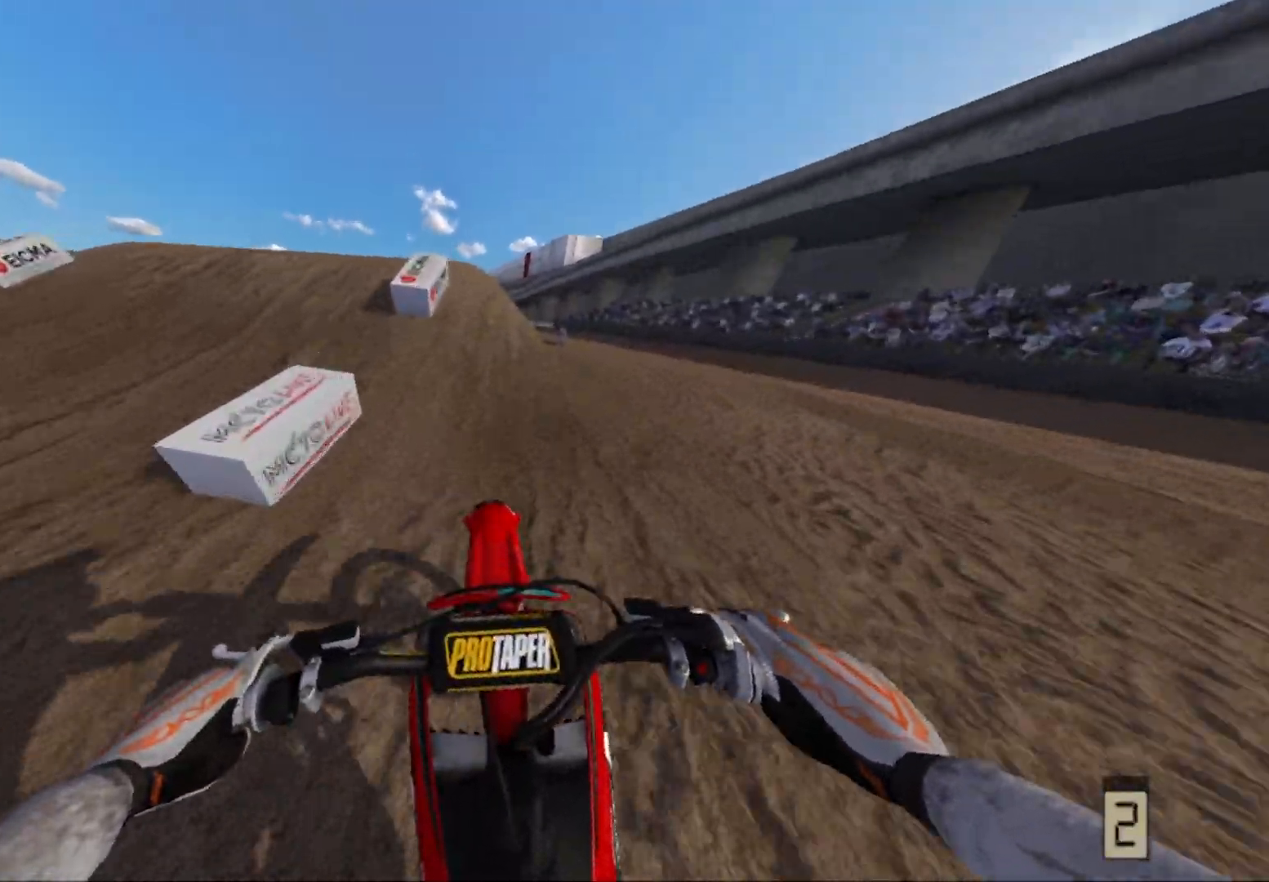
Gameplay with a controller (Xbox layout); each line is a JSON object with the inputs held at the frame after it. "events" lists button and stick changes between this image and that frame as [ms after this image, input, new state], when the widget could be followed in between.
{"buttons": [], "left_stick": "center", "right_stick": "center", "events": [[117, "left_stick", "left"], [183, "left_stick", "center"], [217, "R2", "up"]]}
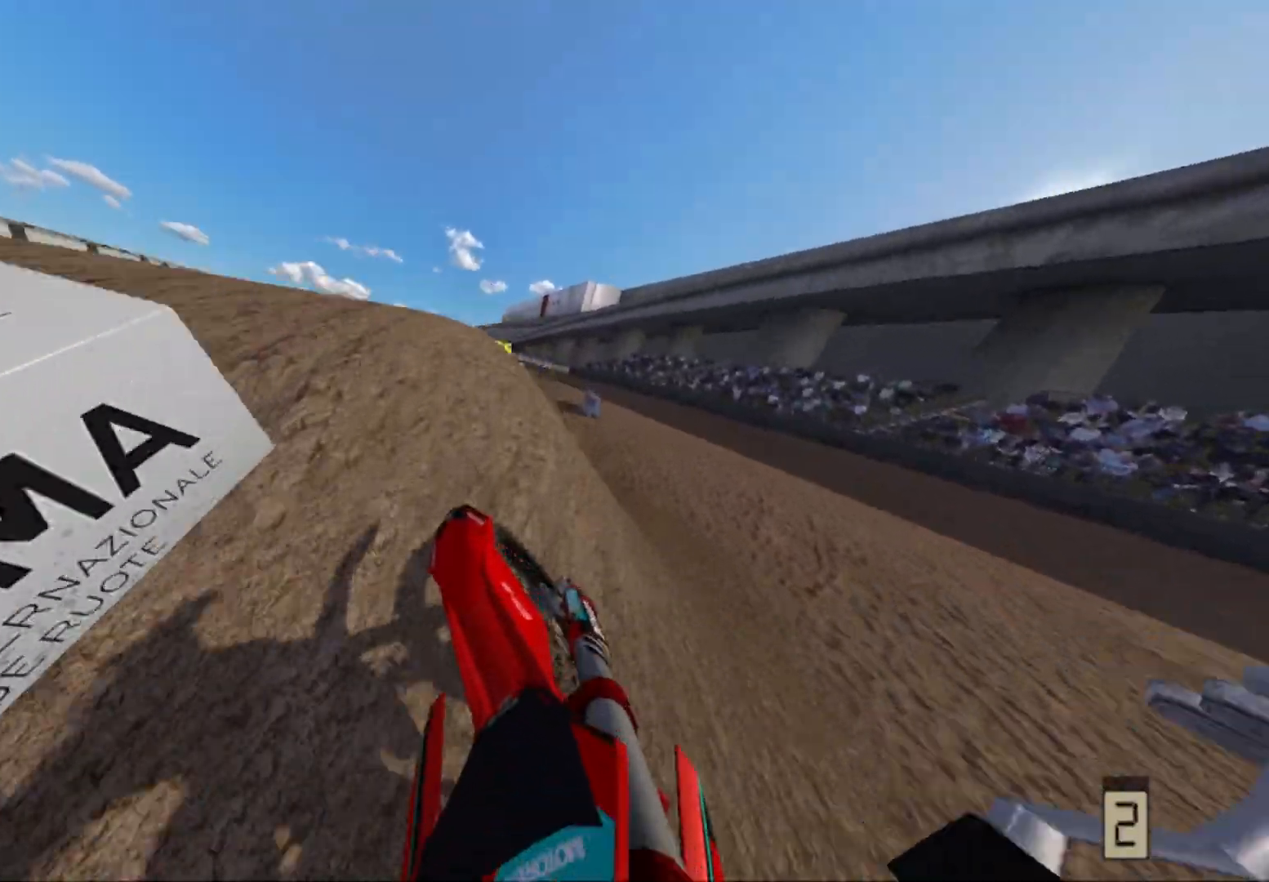
{"buttons": [], "left_stick": "center", "right_stick": "center", "events": []}
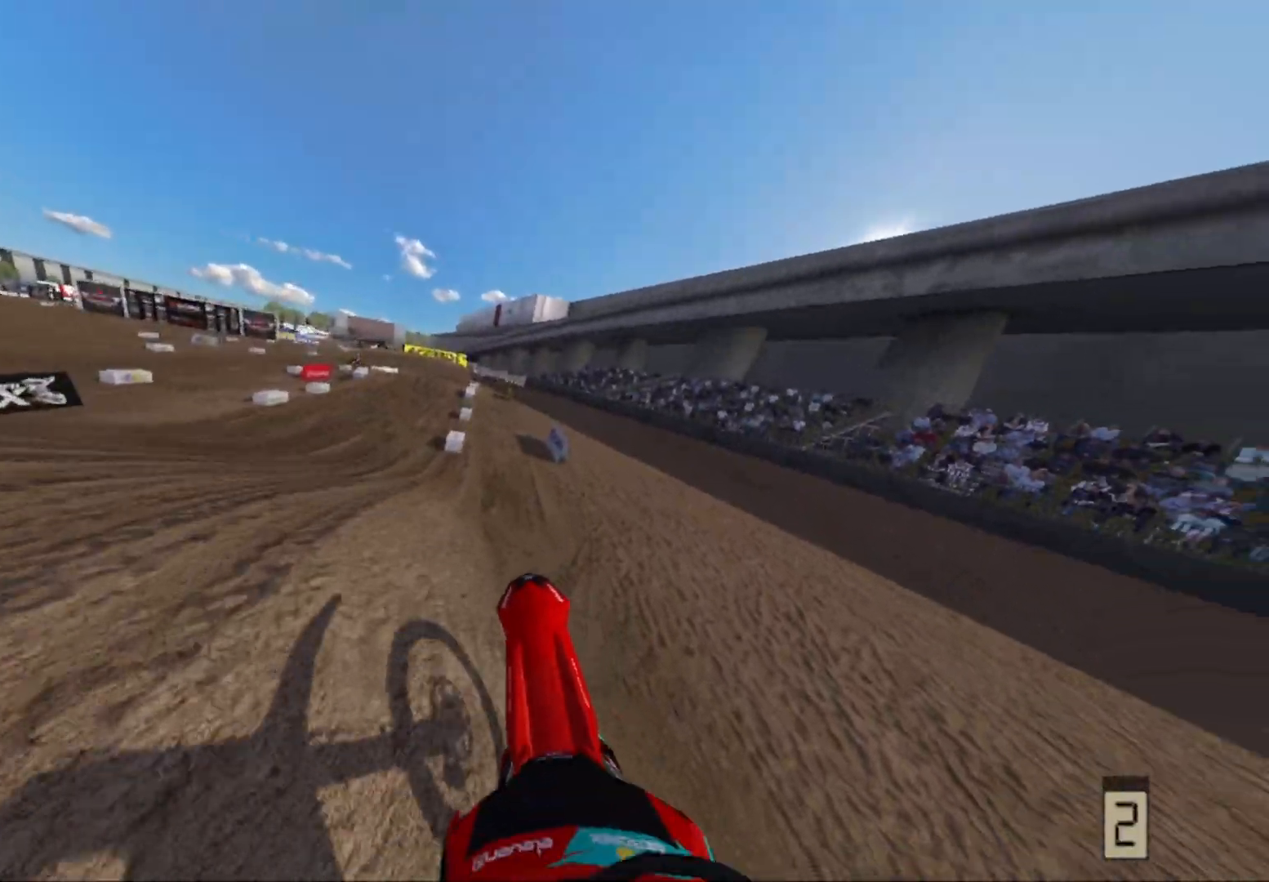
{"buttons": ["R2"], "left_stick": "center", "right_stick": "center", "events": [[67, "left_stick", "right"], [183, "left_stick", "center"], [333, "R2", "down"]]}
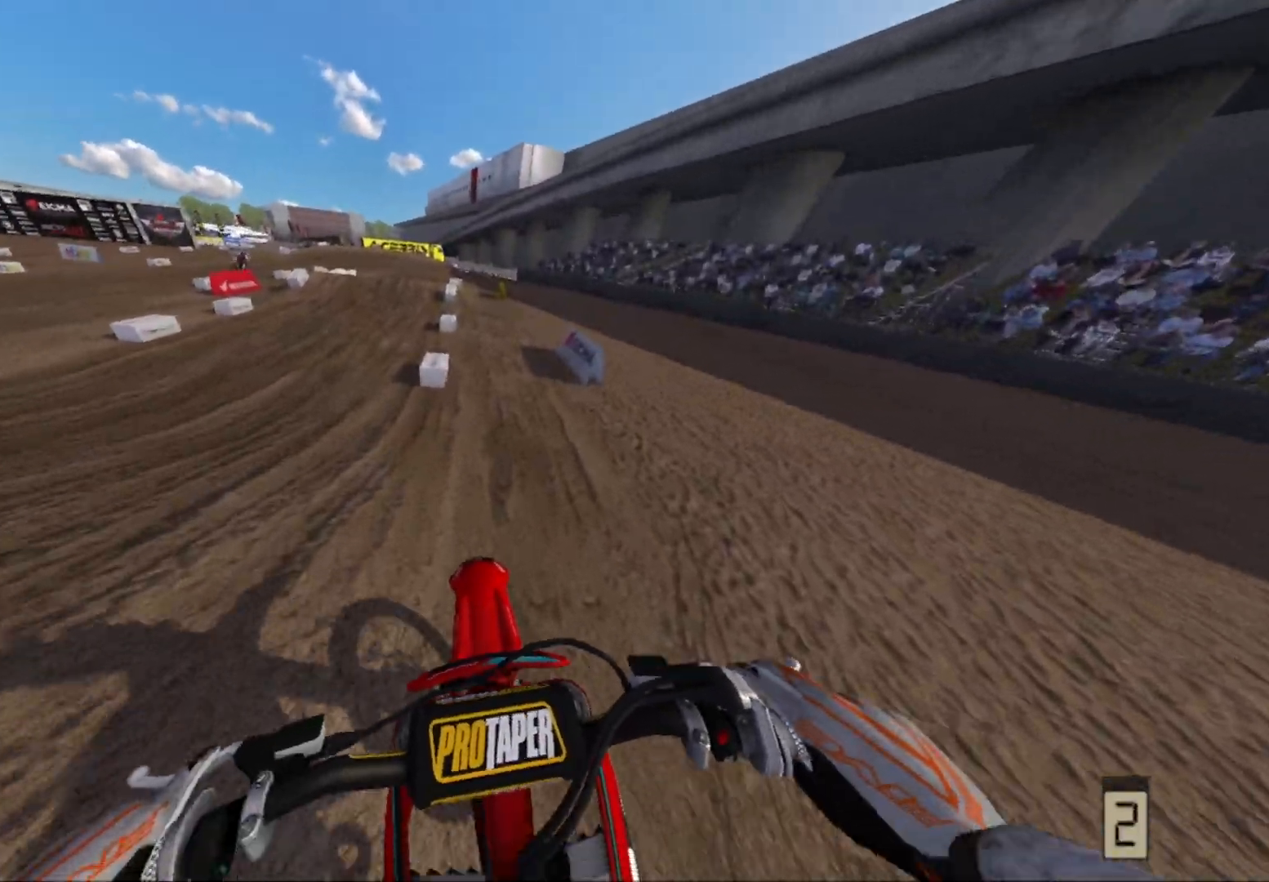
{"buttons": ["R2"], "left_stick": "center", "right_stick": "center", "events": [[17, "left_stick", "left"], [150, "R2", "up"], [233, "R2", "down"], [233, "left_stick", "center"]]}
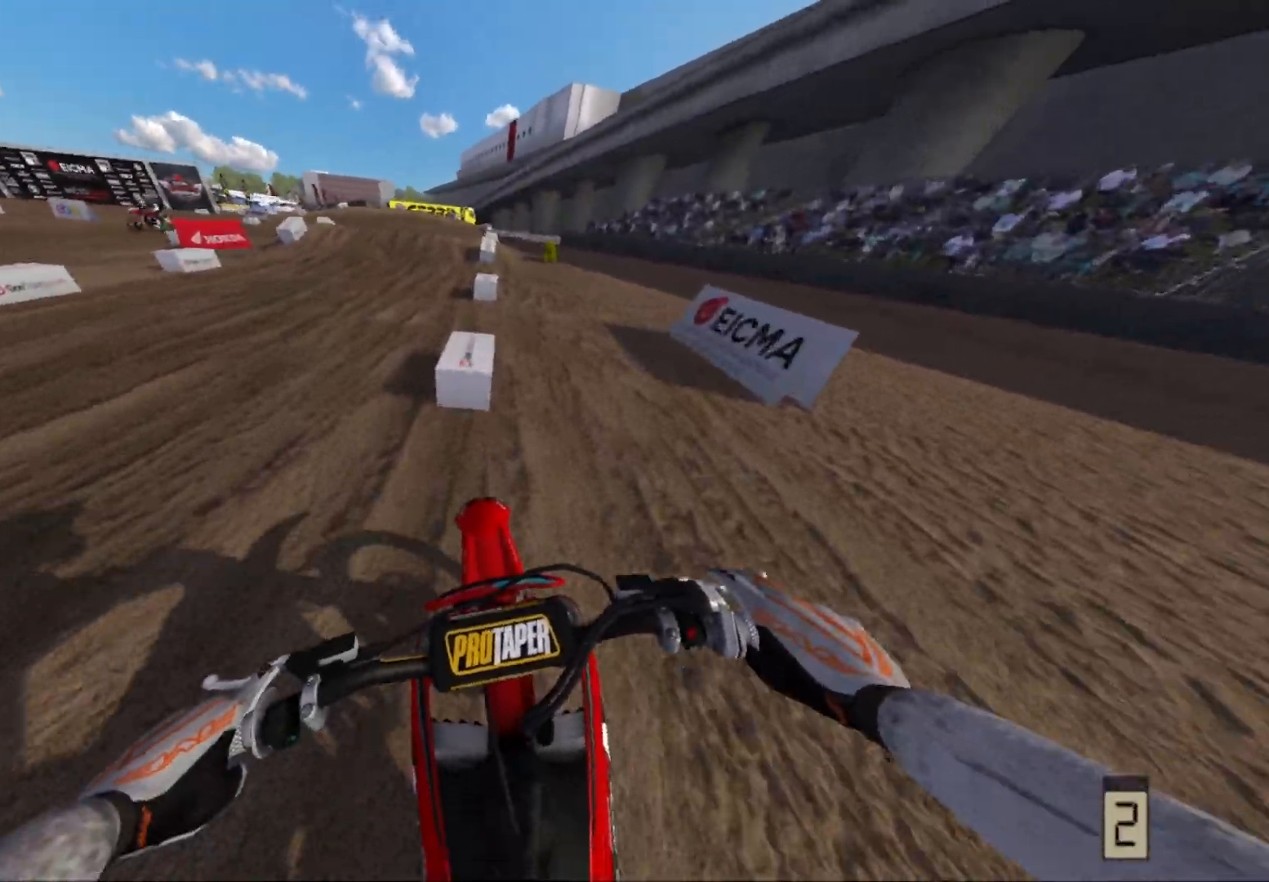
{"buttons": ["R2"], "left_stick": "center", "right_stick": "center", "events": []}
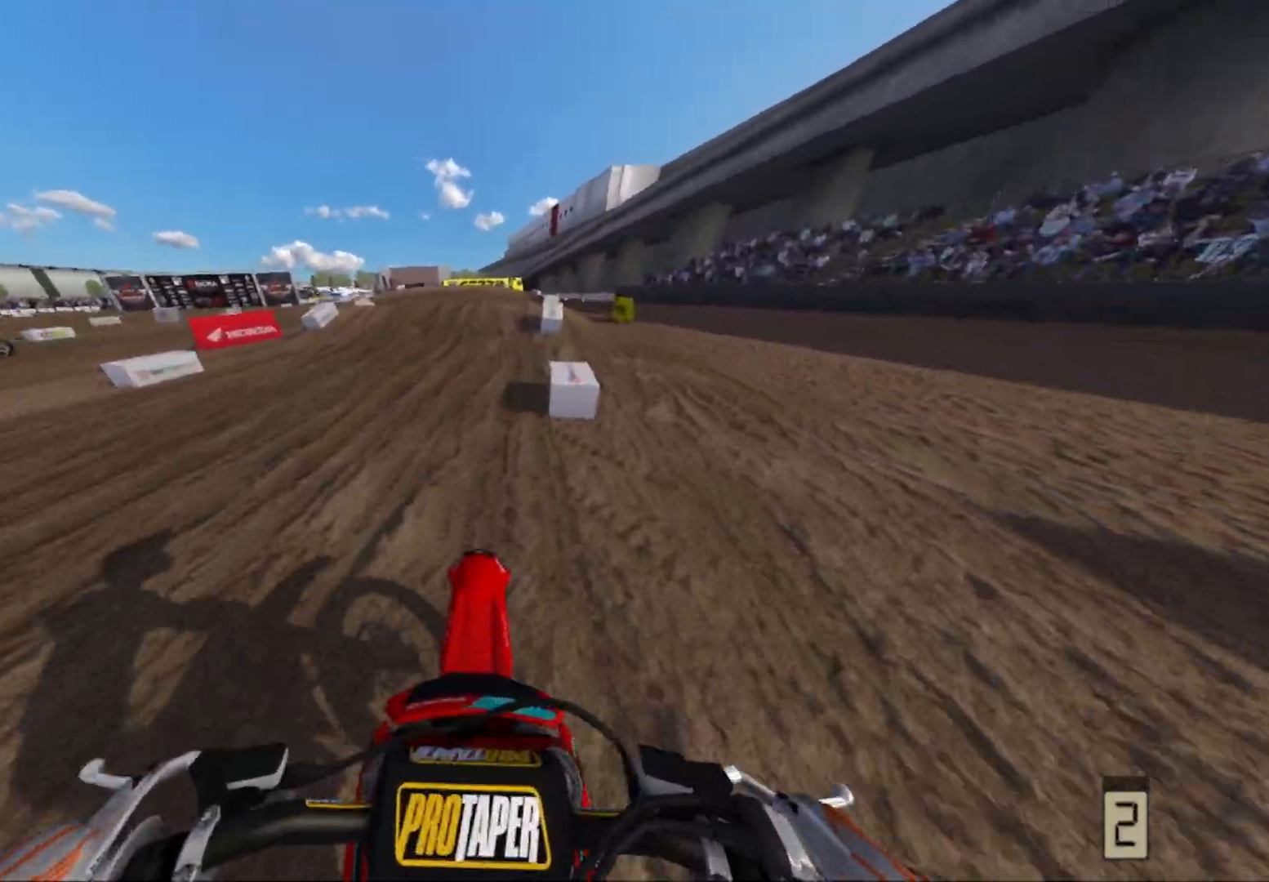
{"buttons": [], "left_stick": "center", "right_stick": "center", "events": [[450, "R2", "up"]]}
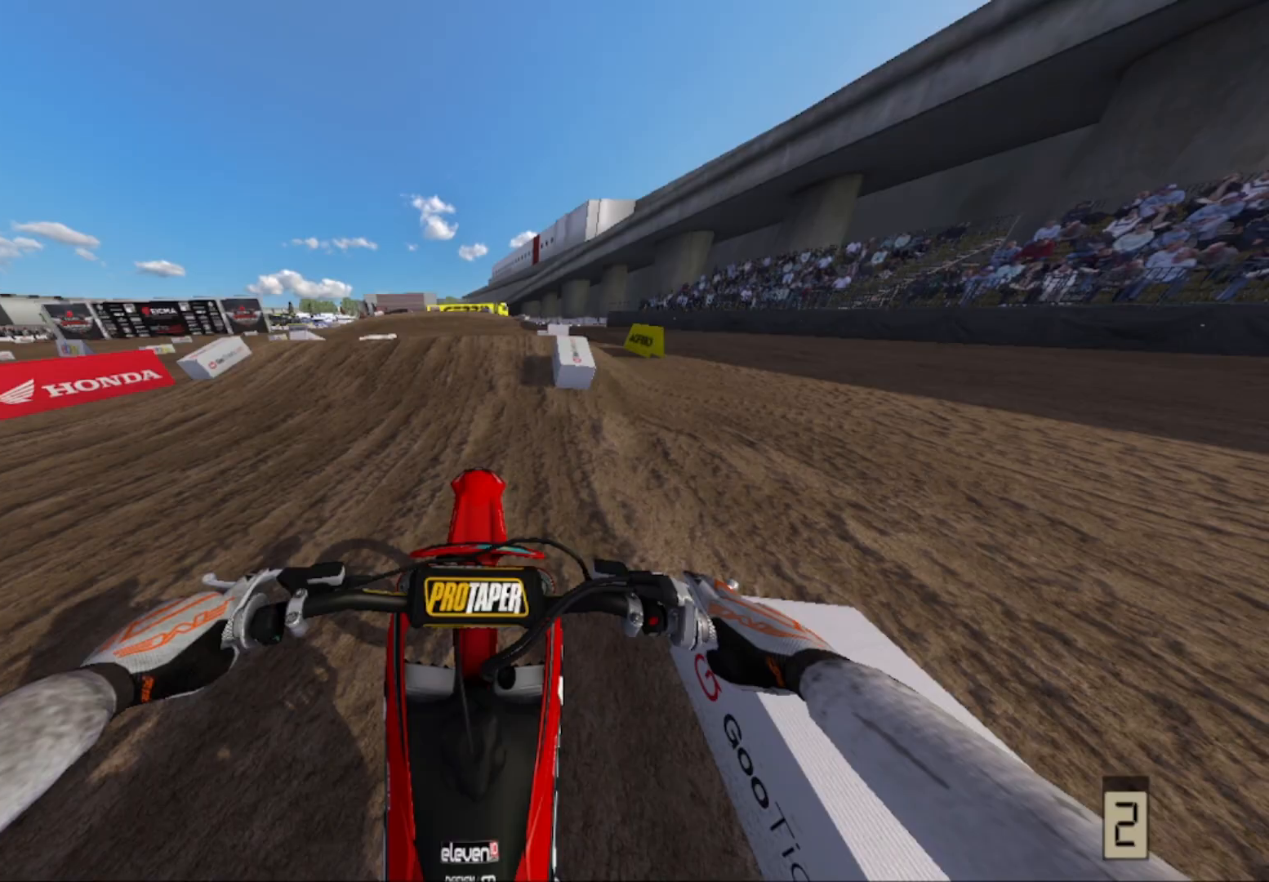
{"buttons": ["R2"], "left_stick": "left", "right_stick": "center", "events": [[100, "R2", "down"], [417, "left_stick", "left"]]}
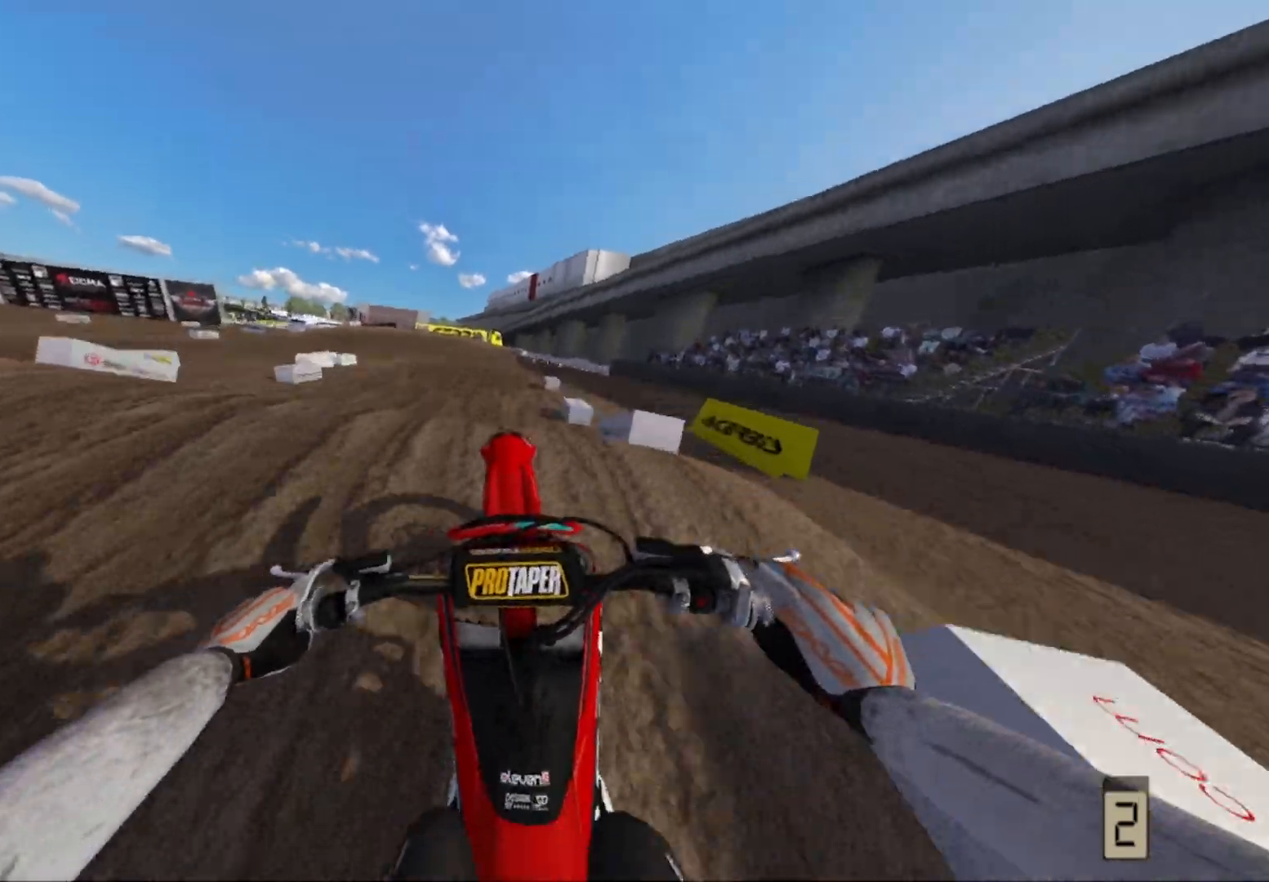
{"buttons": [], "left_stick": "right", "right_stick": "center", "events": [[67, "left_stick", "center"], [183, "R2", "up"], [300, "left_stick", "right"]]}
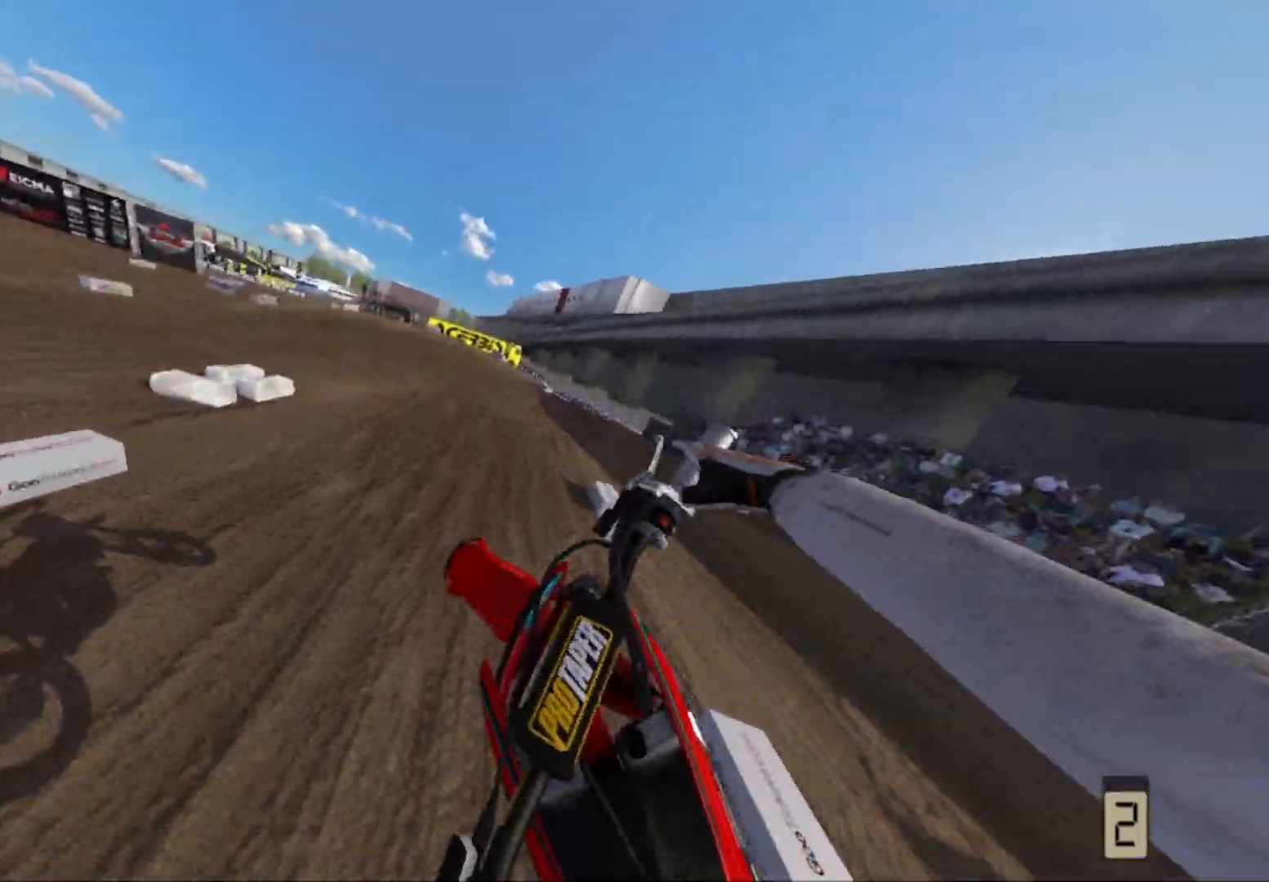
{"buttons": [], "left_stick": "left", "right_stick": "center", "events": [[50, "R2", "down"], [83, "left_stick", "center"], [200, "R2", "up"], [300, "left_stick", "left"]]}
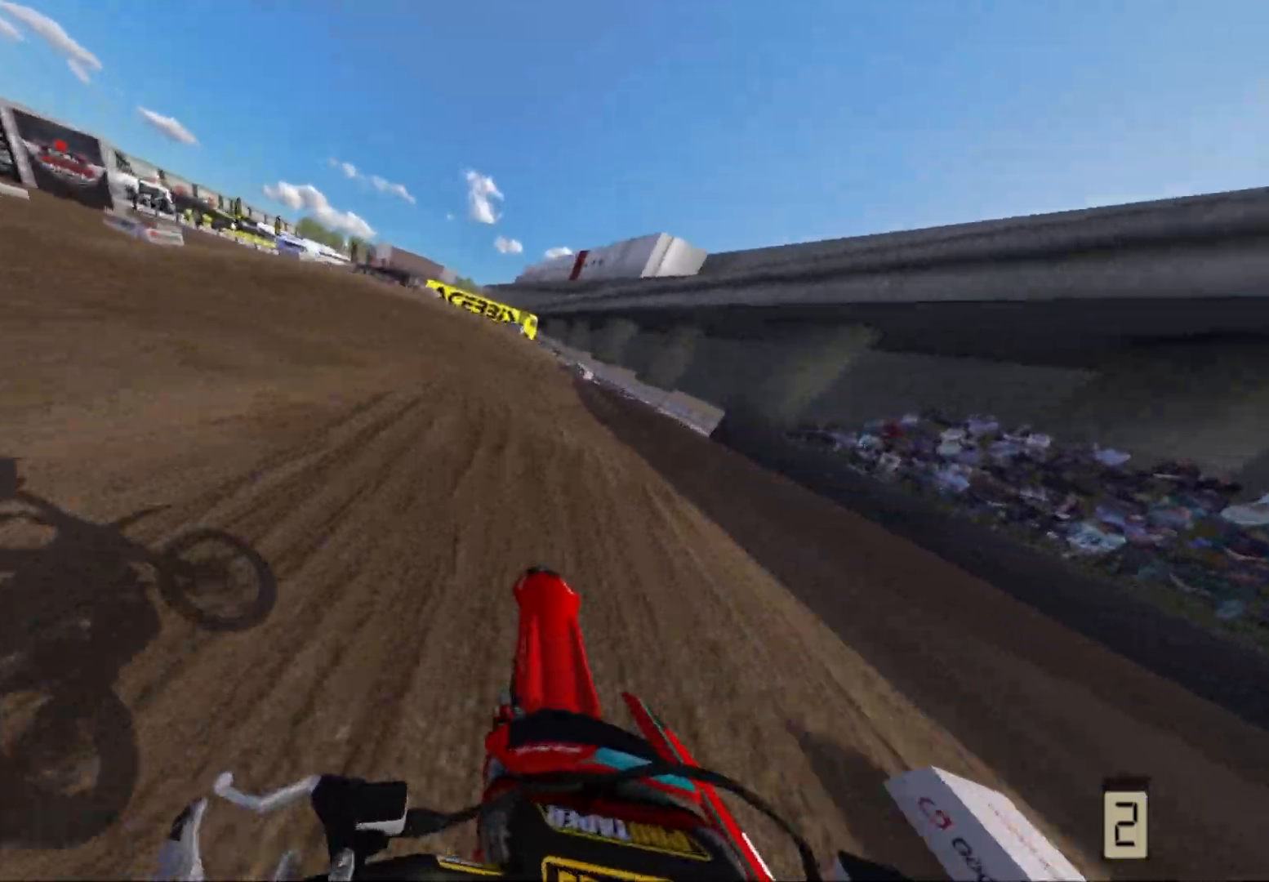
{"buttons": [], "left_stick": "left", "right_stick": "center", "events": []}
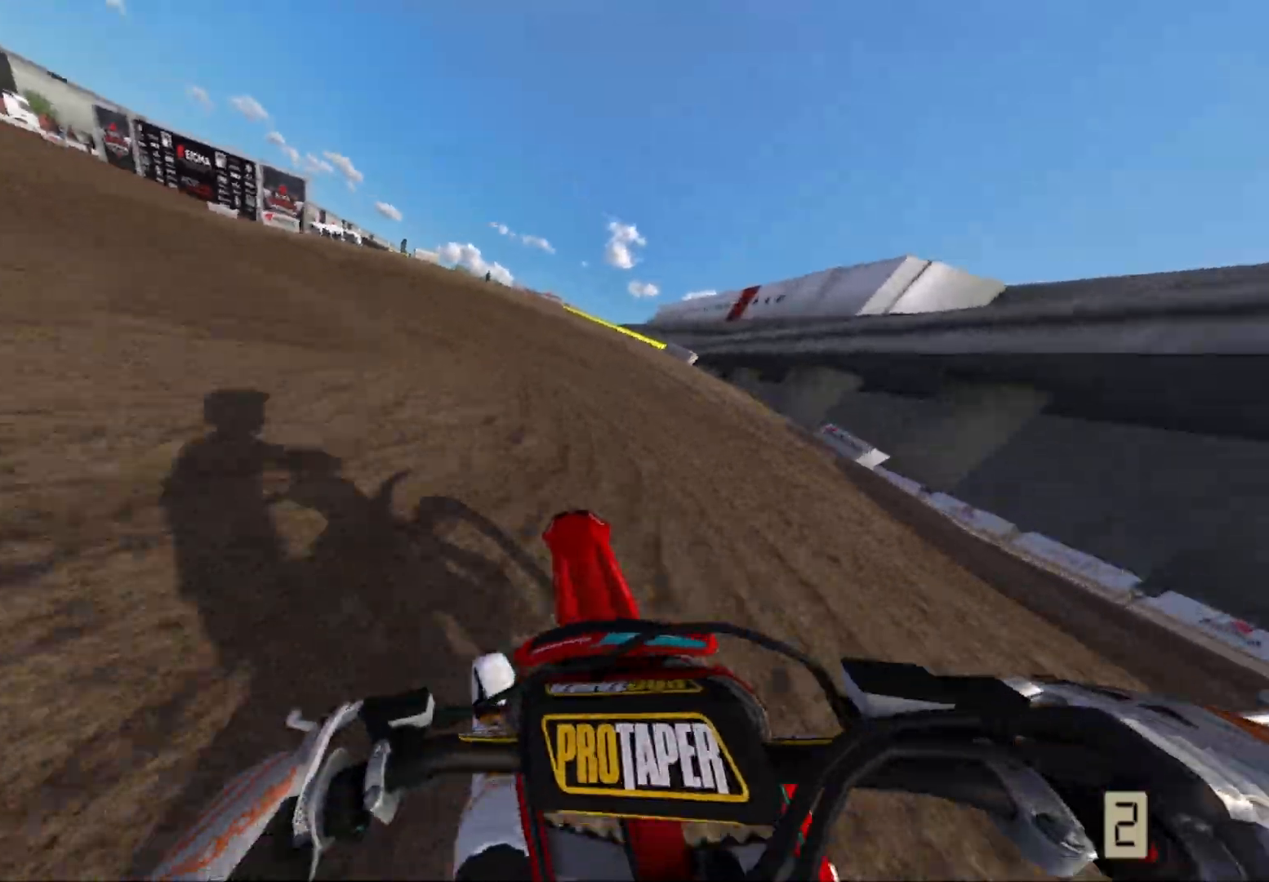
{"buttons": ["L2"], "left_stick": "left", "right_stick": "center", "events": [[33, "L2", "down"], [217, "L2", "up"], [450, "L2", "down"]]}
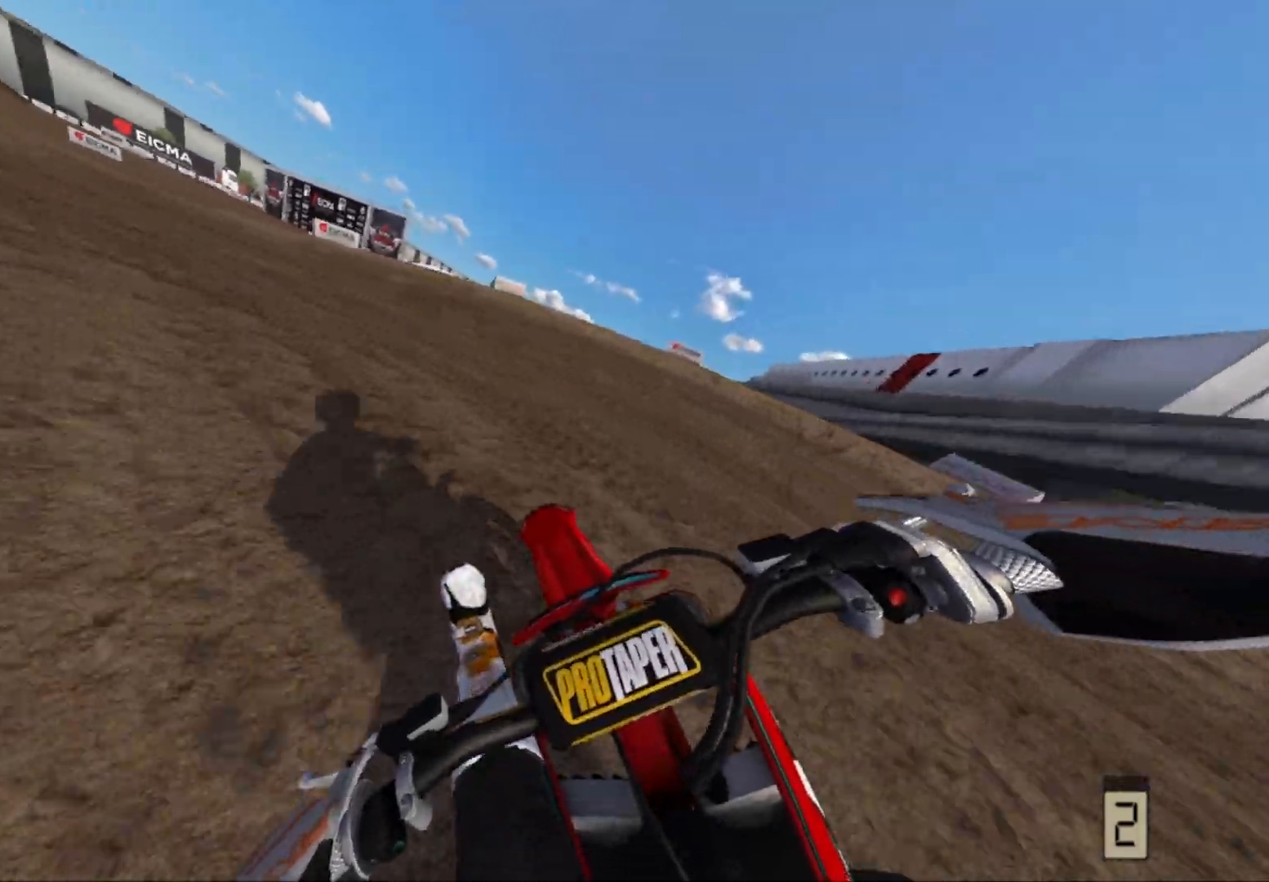
{"buttons": ["R2"], "left_stick": "left", "right_stick": "center", "events": [[267, "L2", "up"], [417, "R2", "down"]]}
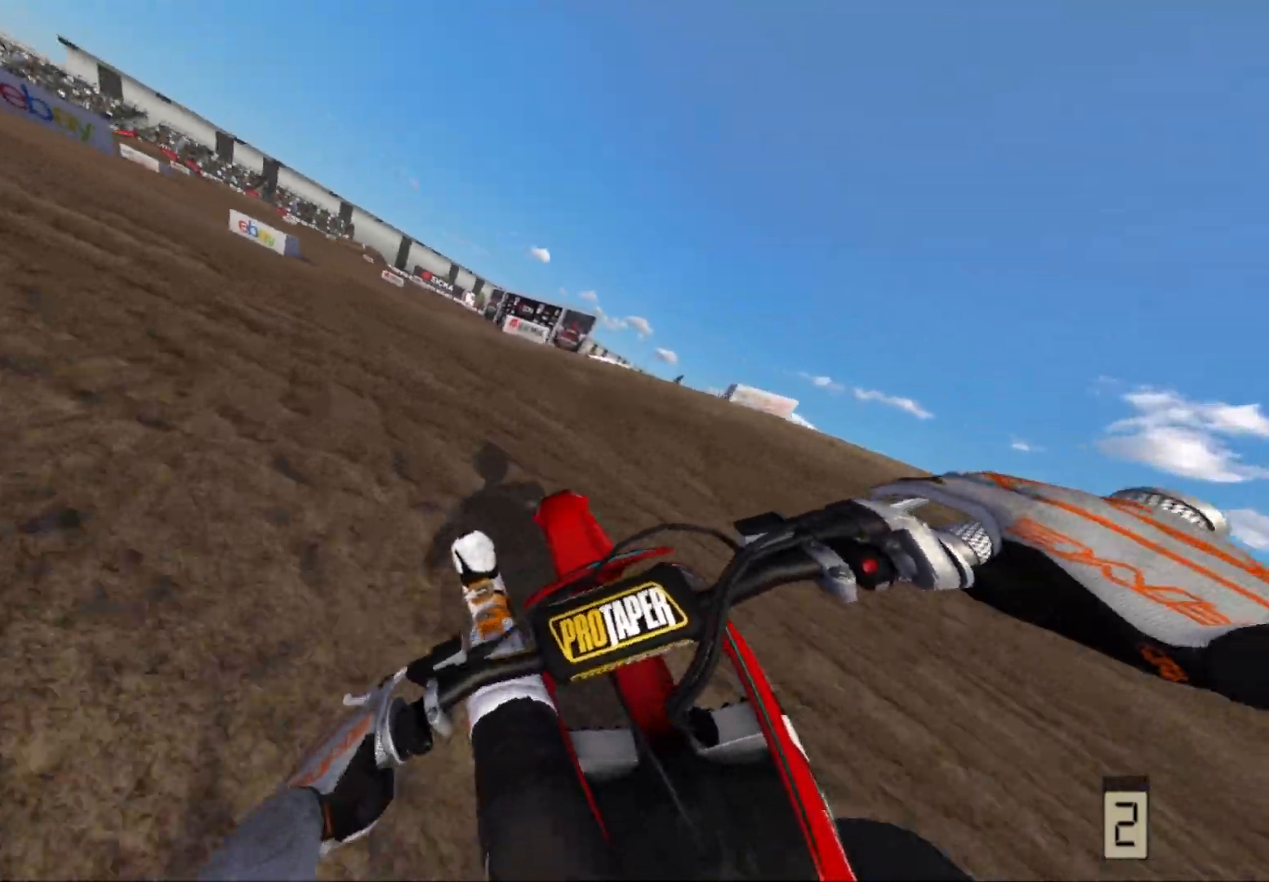
{"buttons": ["R2"], "left_stick": "center", "right_stick": "center", "events": [[83, "R2", "up"], [150, "R2", "down"], [433, "left_stick", "center"]]}
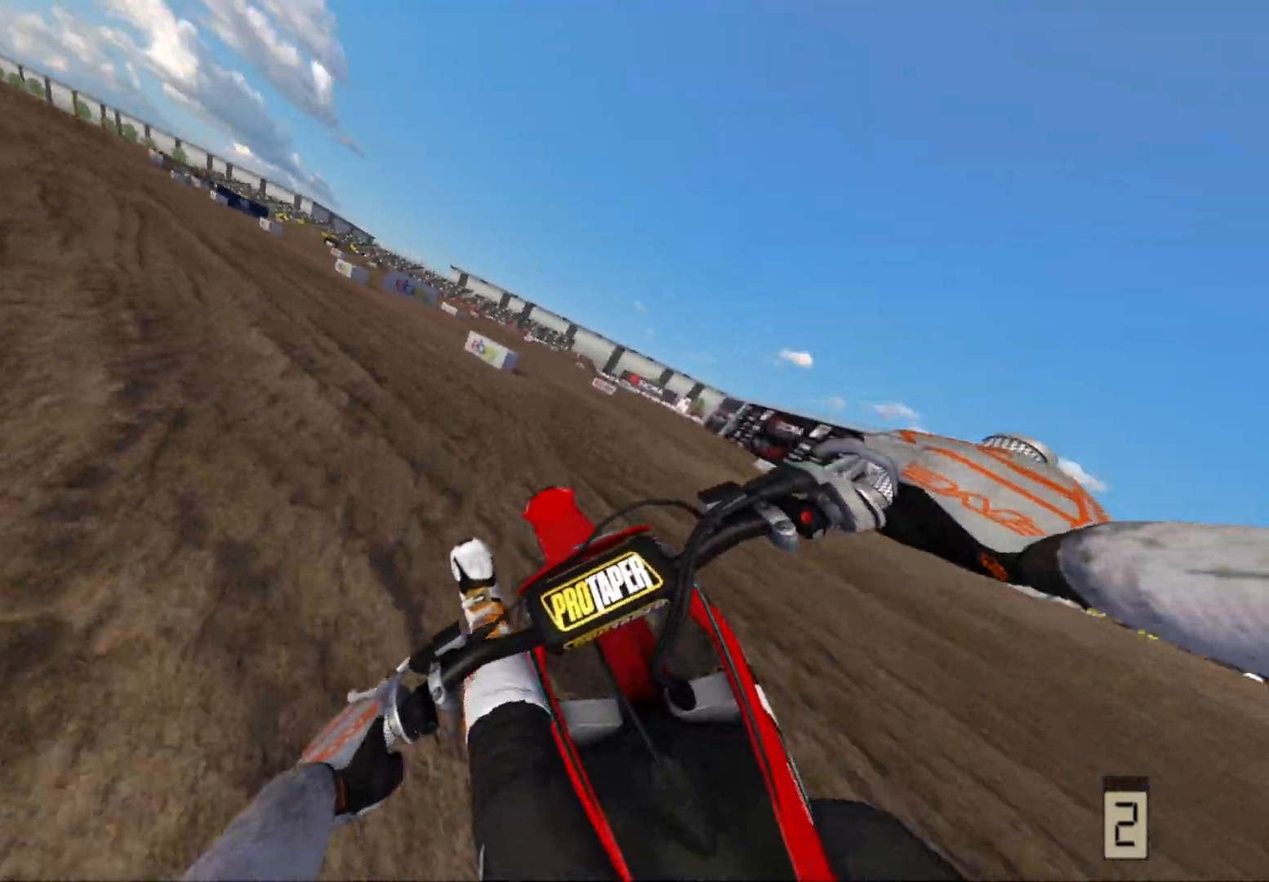
{"buttons": ["R2"], "left_stick": "left", "right_stick": "center", "events": [[33, "left_stick", "left"]]}
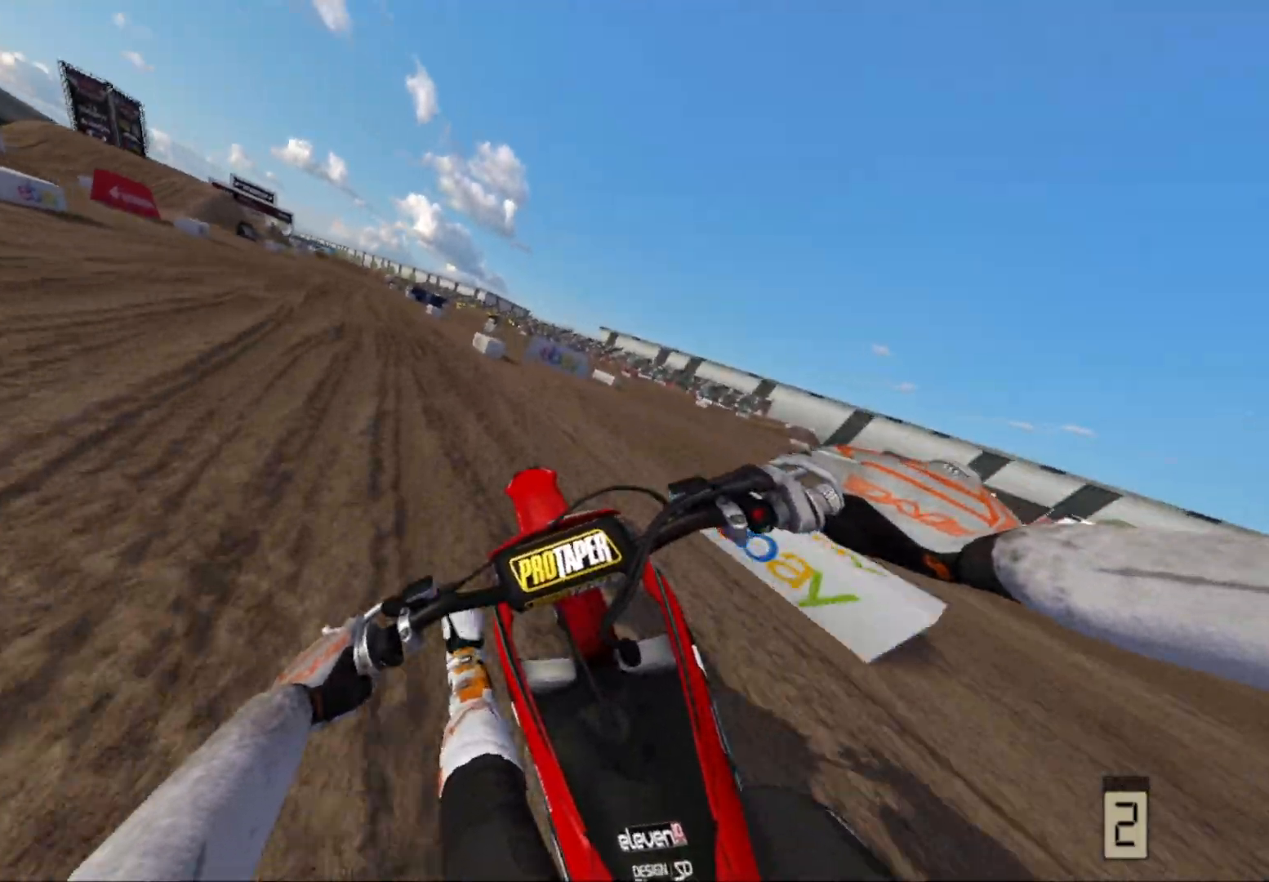
{"buttons": ["R2"], "left_stick": "center", "right_stick": "center", "events": [[350, "left_stick", "center"]]}
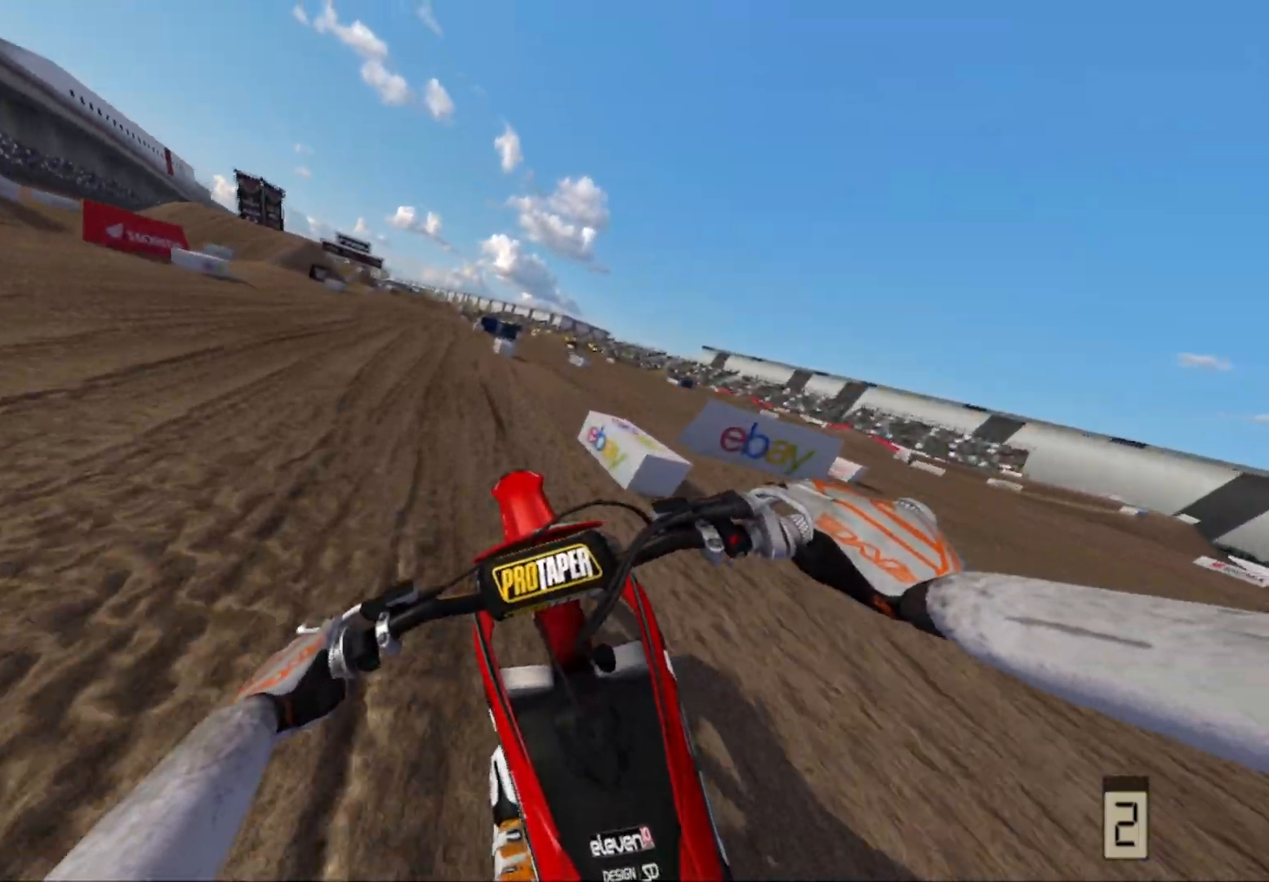
{"buttons": ["R2"], "left_stick": "up-left", "right_stick": "center", "events": [[433, "left_stick", "up-left"]]}
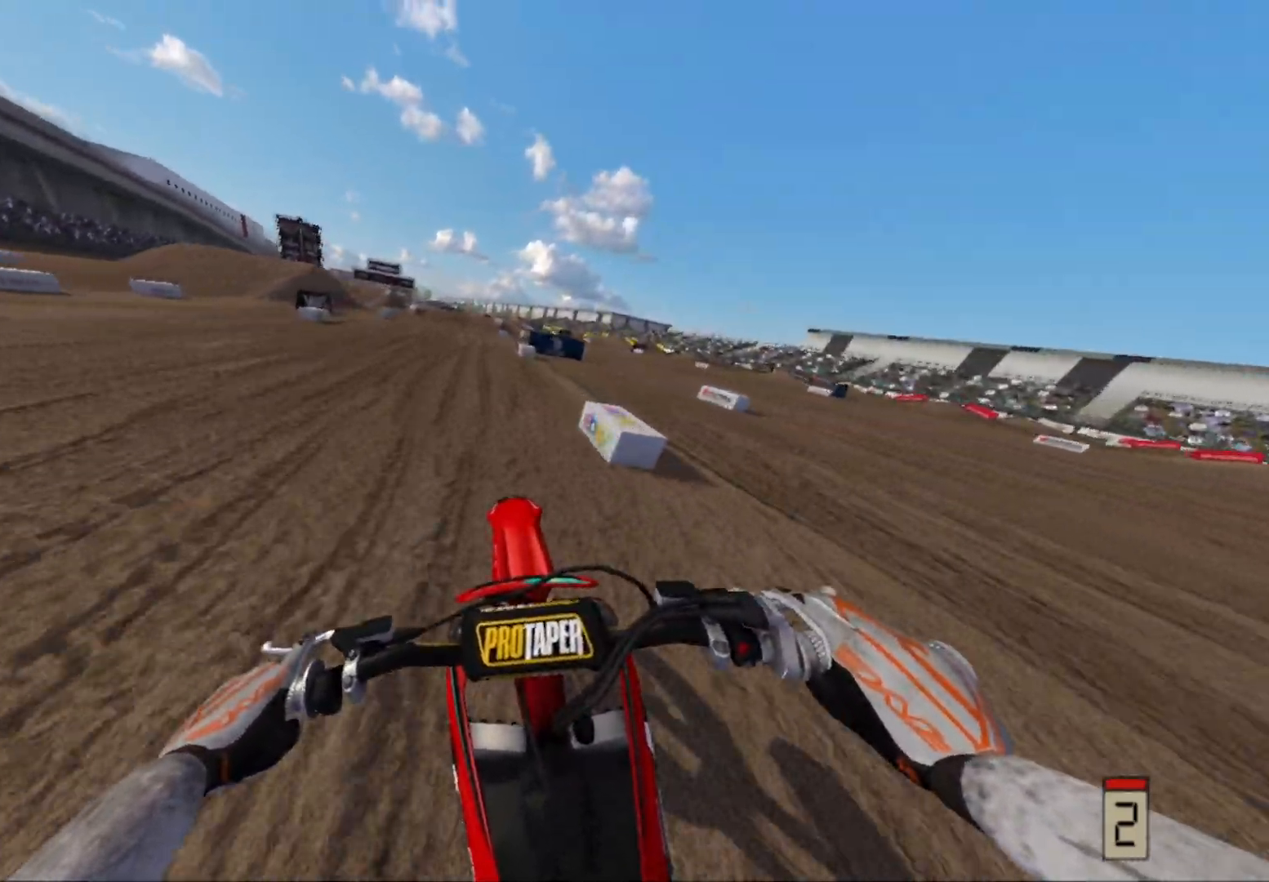
{"buttons": ["R2"], "left_stick": "center", "right_stick": "center", "events": [[17, "left_stick", "center"]]}
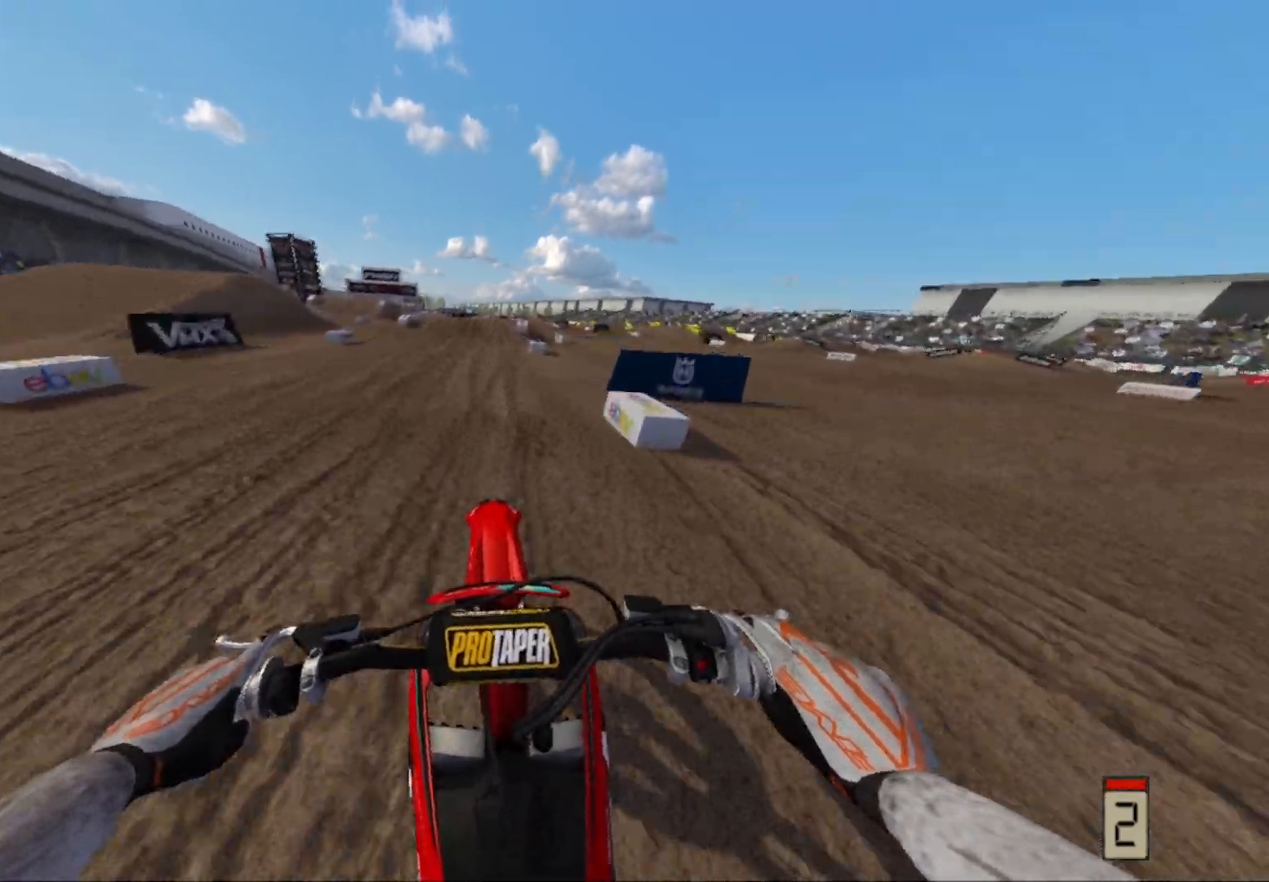
{"buttons": [], "left_stick": "center", "right_stick": "center", "events": [[500, "R2", "up"]]}
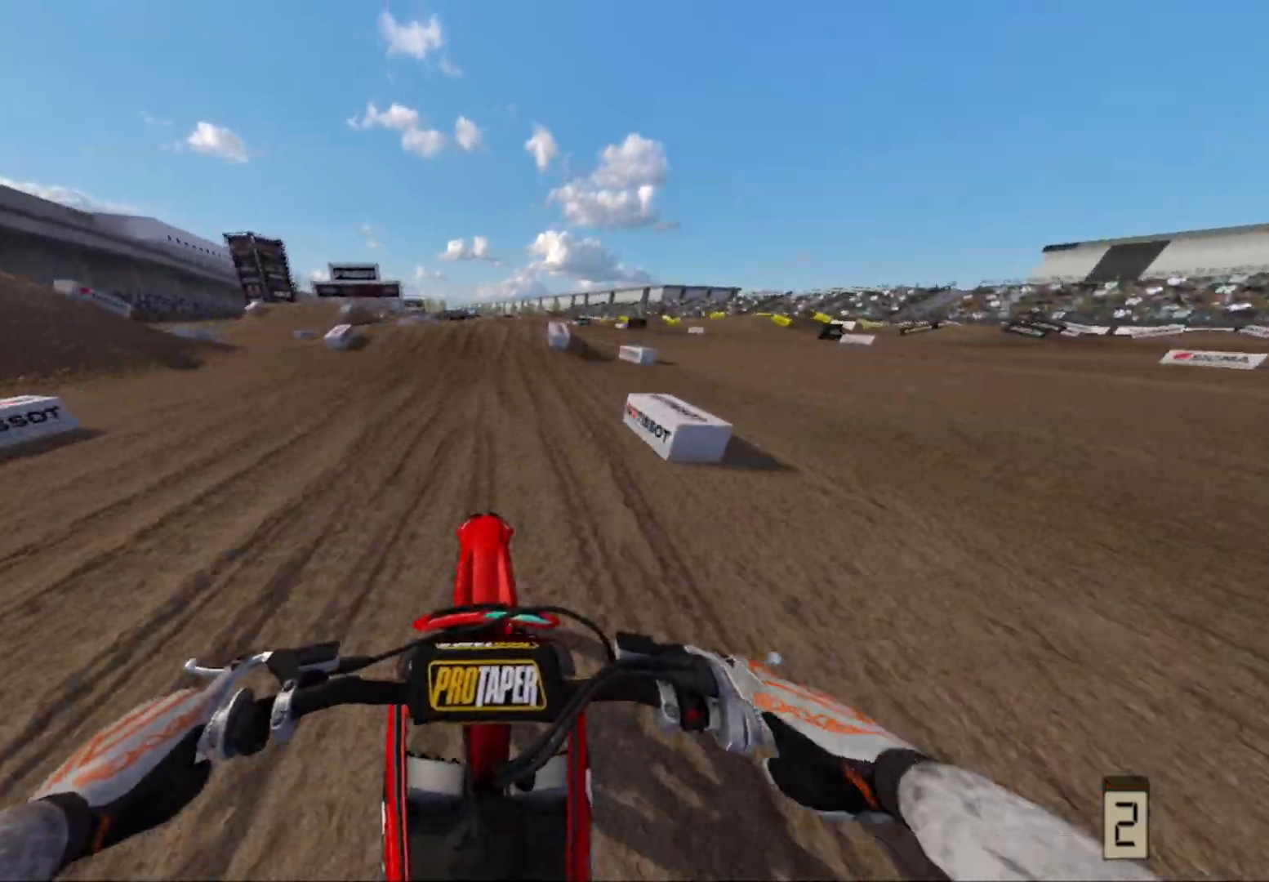
{"buttons": ["R2"], "left_stick": "center", "right_stick": "center", "events": [[250, "R2", "down"], [333, "R2", "up"], [433, "R2", "down"]]}
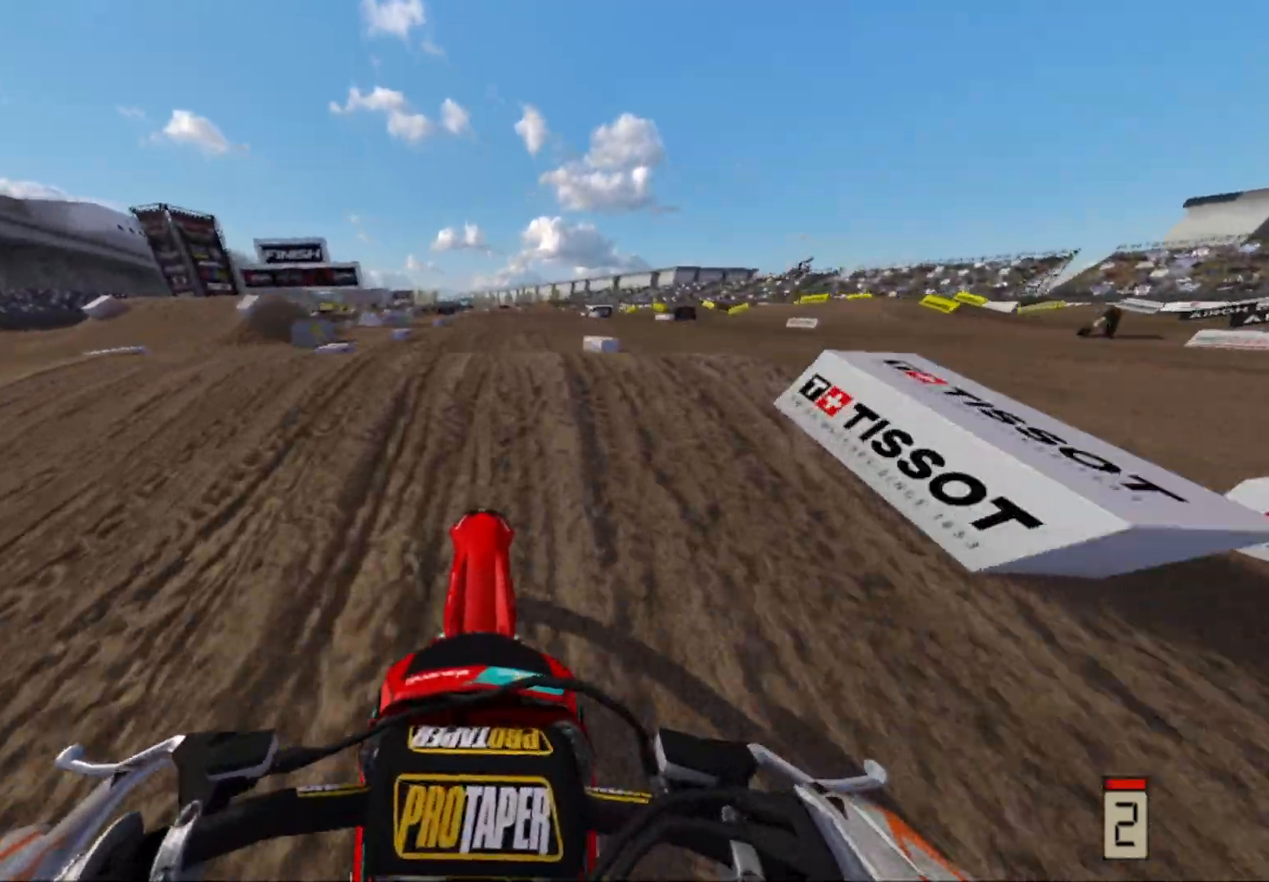
{"buttons": [], "left_stick": "center", "right_stick": "up", "events": [[267, "R2", "up"], [317, "right_stick", "up"]]}
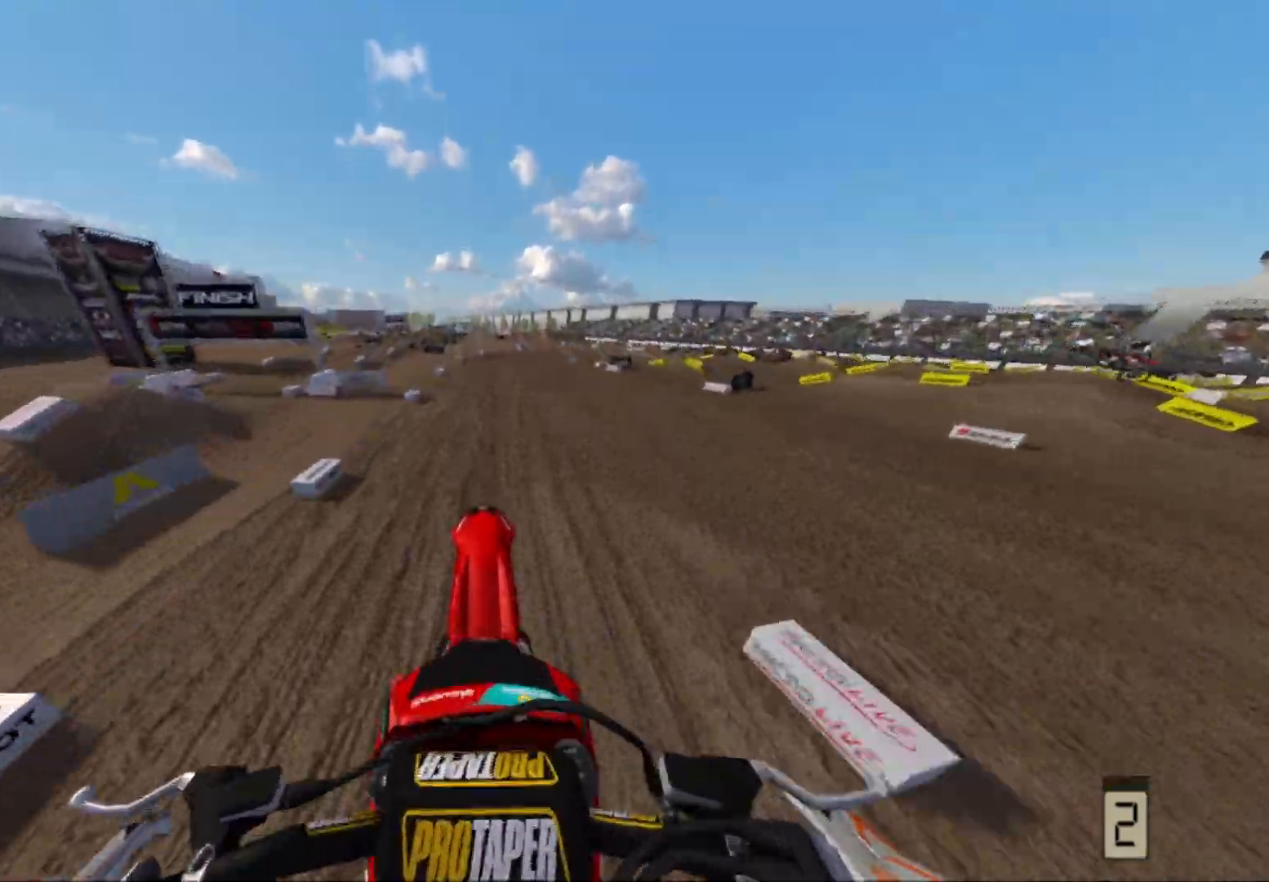
{"buttons": ["R2"], "left_stick": "center", "right_stick": "up", "events": [[100, "R2", "down"]]}
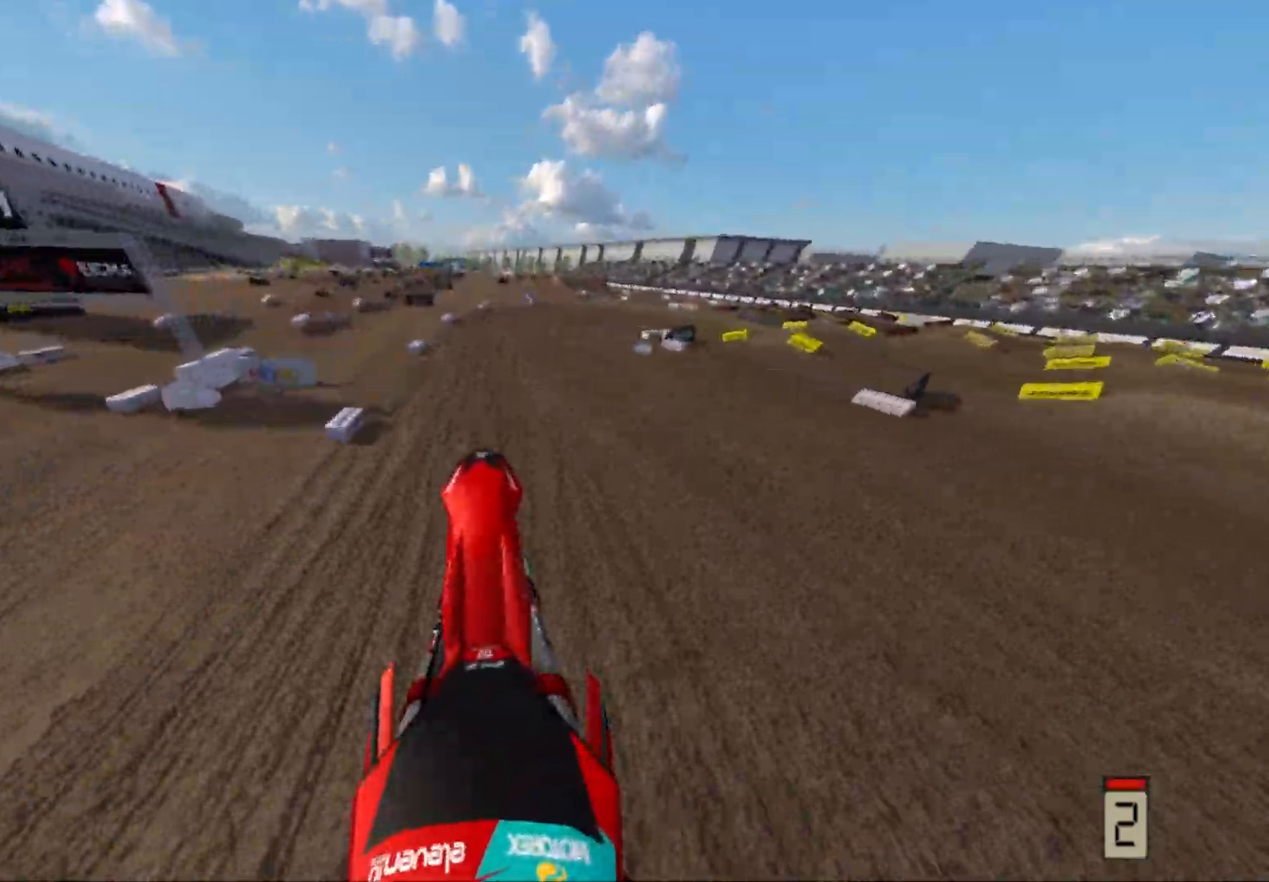
{"buttons": ["R2"], "left_stick": "center", "right_stick": "up", "events": []}
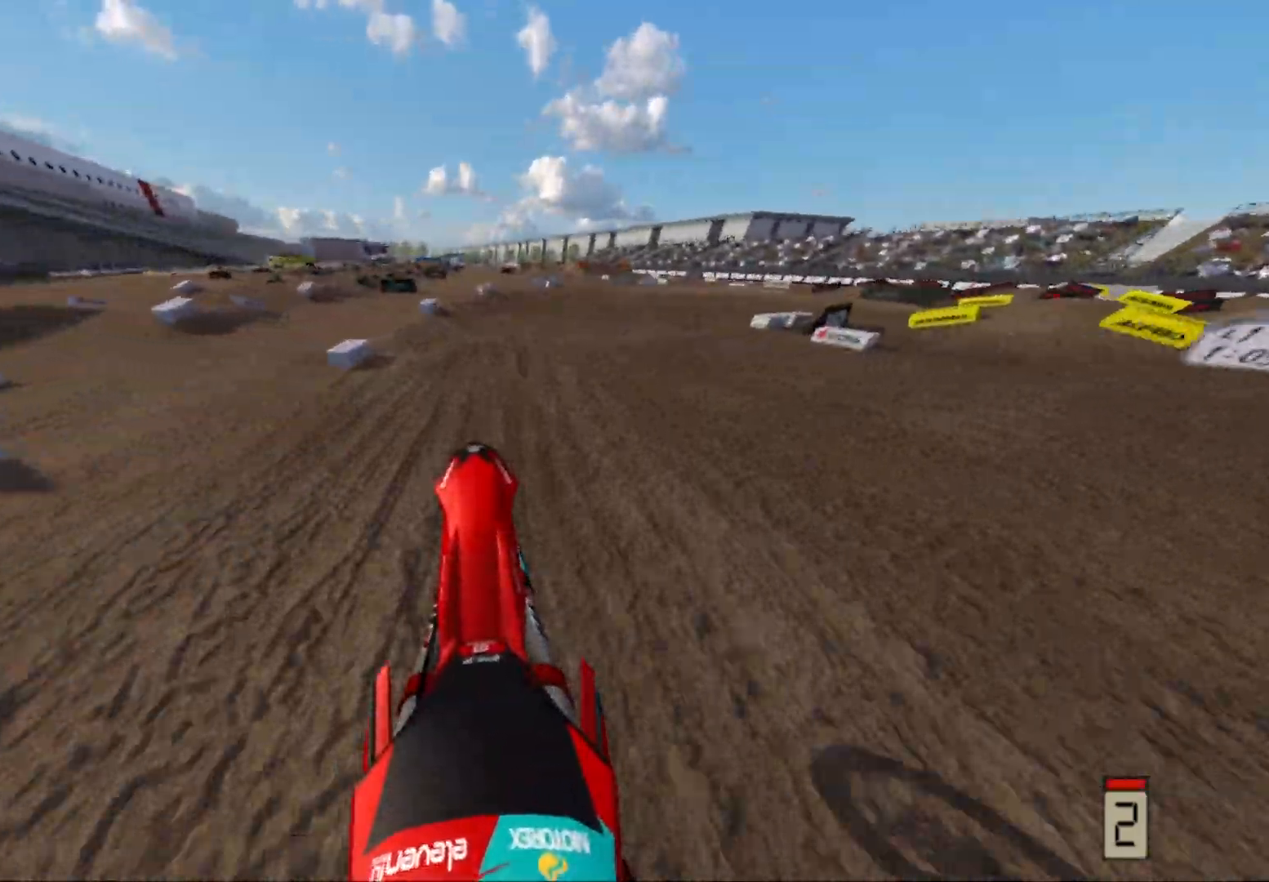
{"buttons": ["R2"], "left_stick": "right", "right_stick": "center", "events": [[17, "right_stick", "center"], [183, "R2", "up"], [317, "left_stick", "right"], [483, "R2", "down"]]}
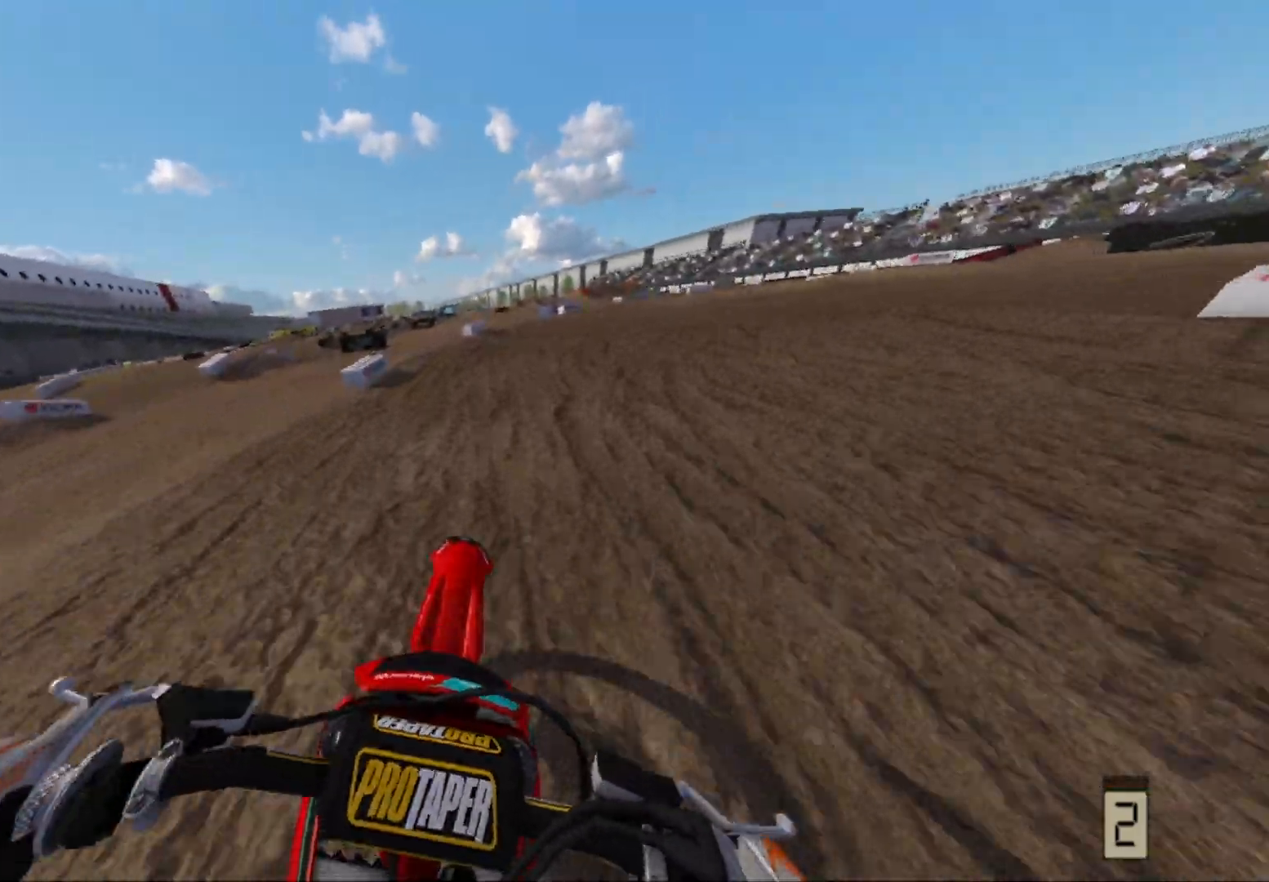
{"buttons": ["L2"], "left_stick": "right", "right_stick": "center", "events": [[133, "R2", "up"], [367, "L2", "down"]]}
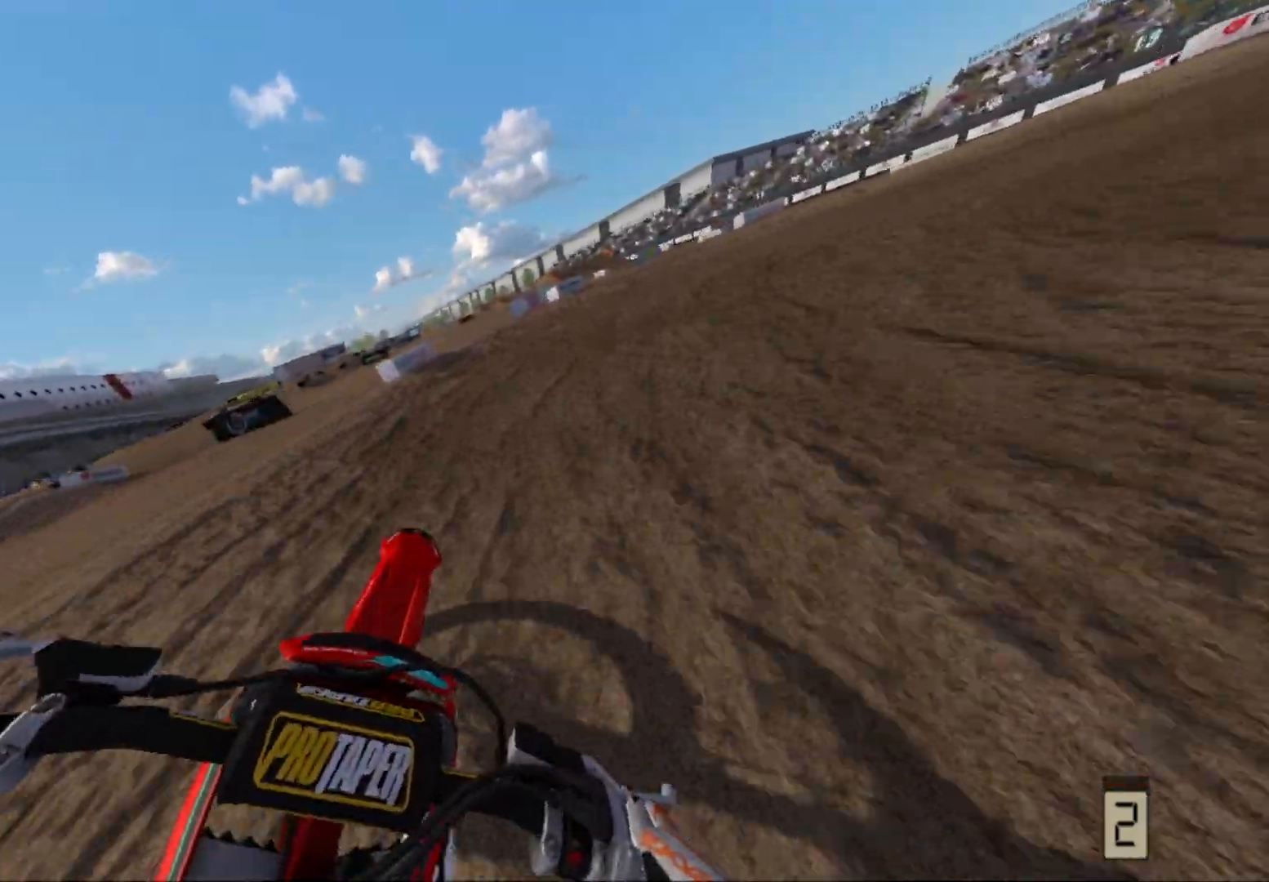
{"buttons": [], "left_stick": "right", "right_stick": "center", "events": [[50, "L2", "up"]]}
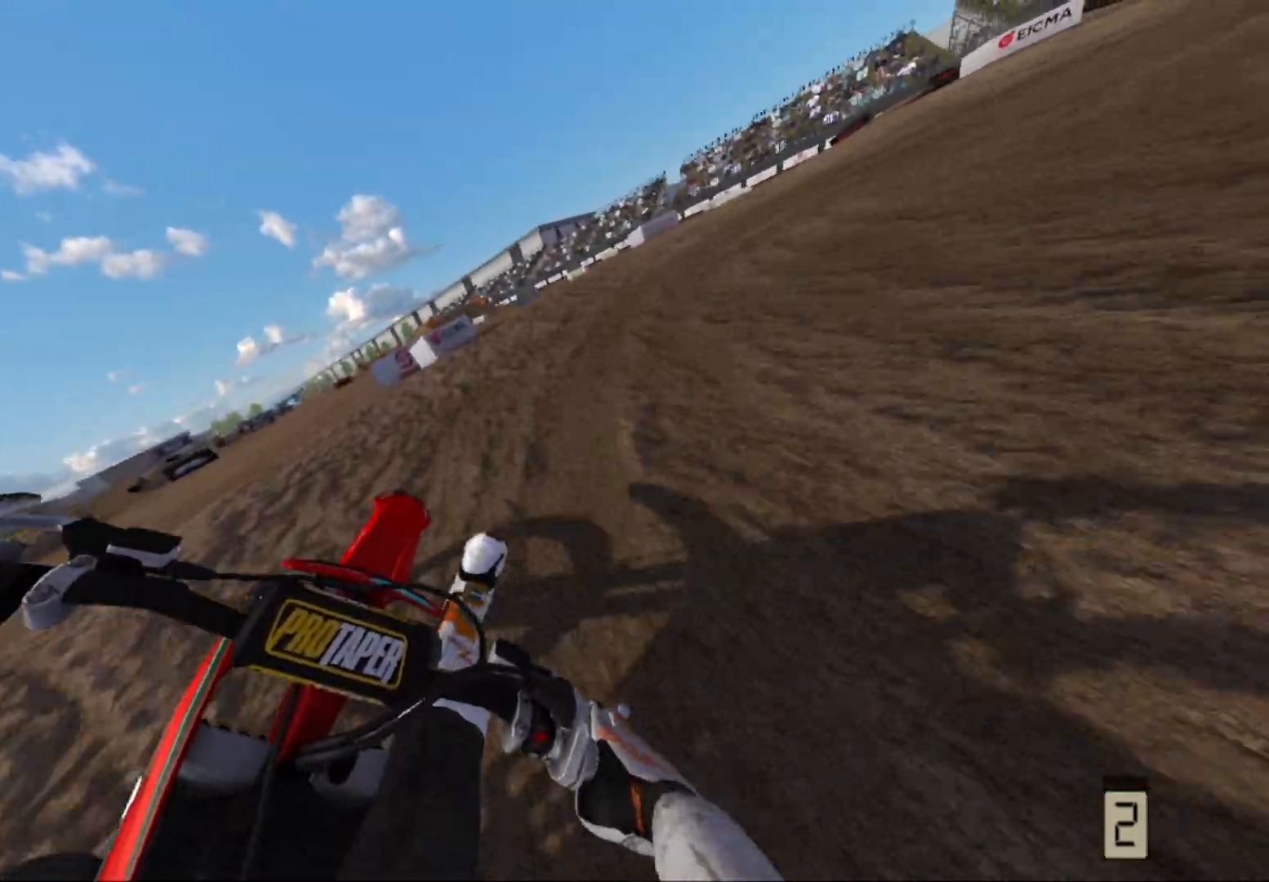
{"buttons": [], "left_stick": "right", "right_stick": "center", "events": []}
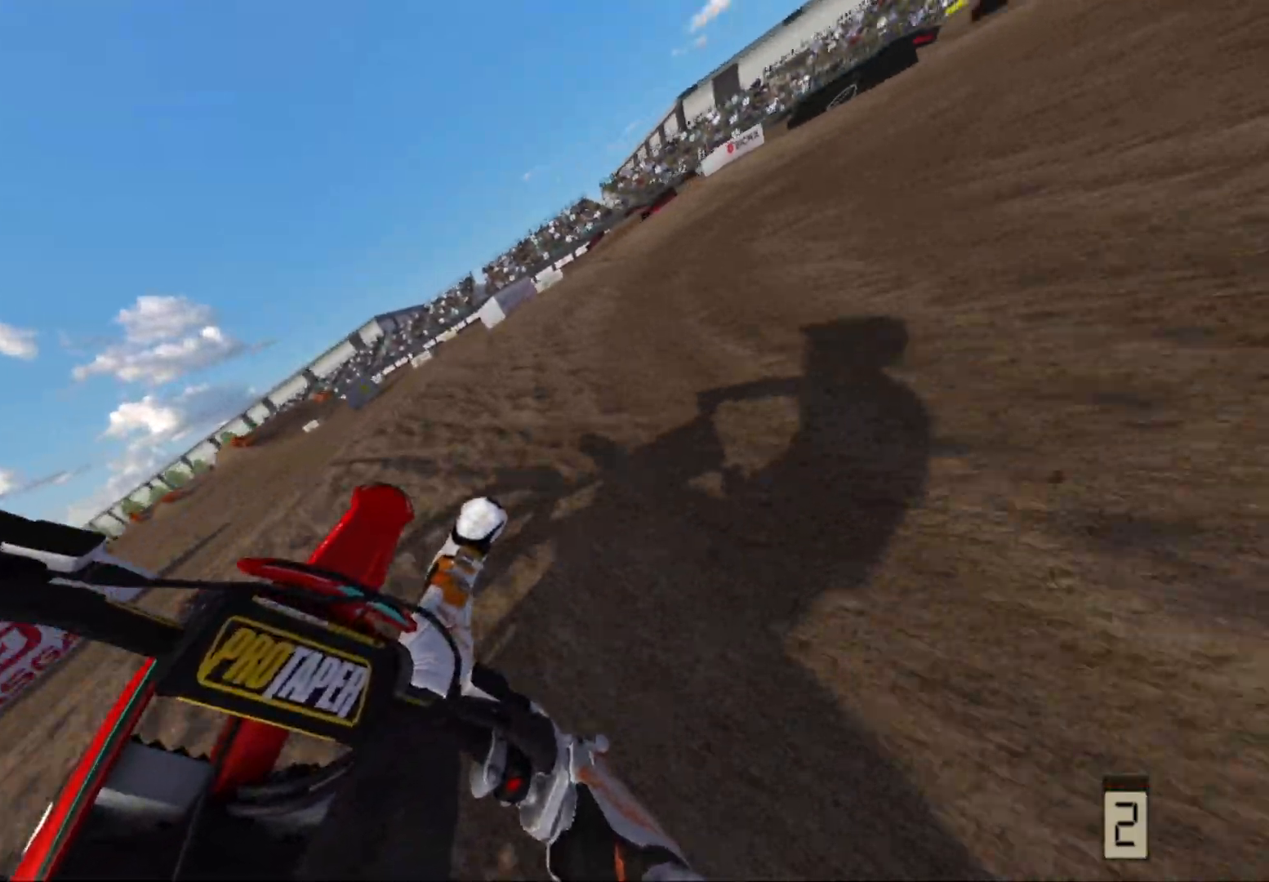
{"buttons": ["R2"], "left_stick": "center", "right_stick": "center", "events": [[217, "R2", "down"], [500, "left_stick", "center"]]}
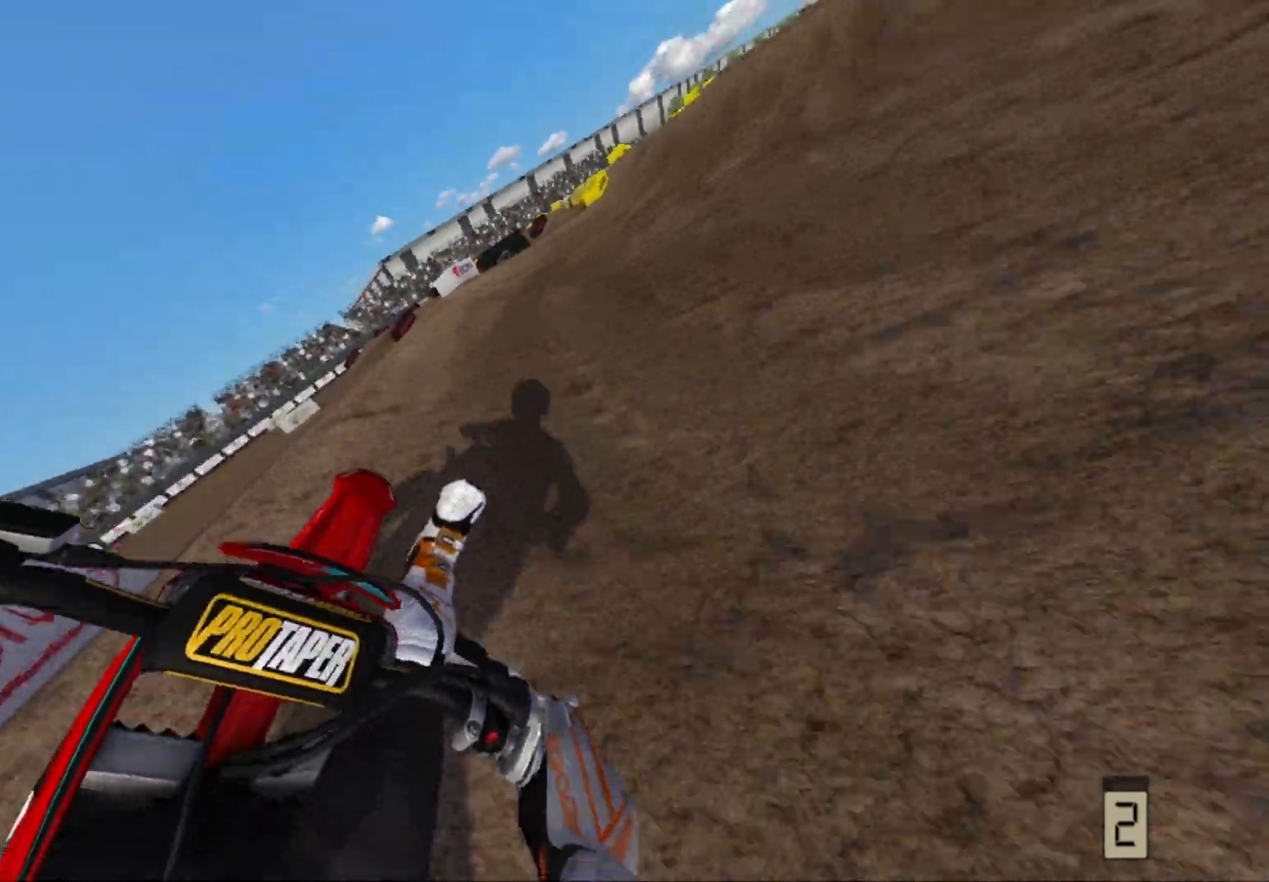
{"buttons": ["R2"], "left_stick": "up-right", "right_stick": "center", "events": [[233, "left_stick", "right"], [367, "left_stick", "up-right"]]}
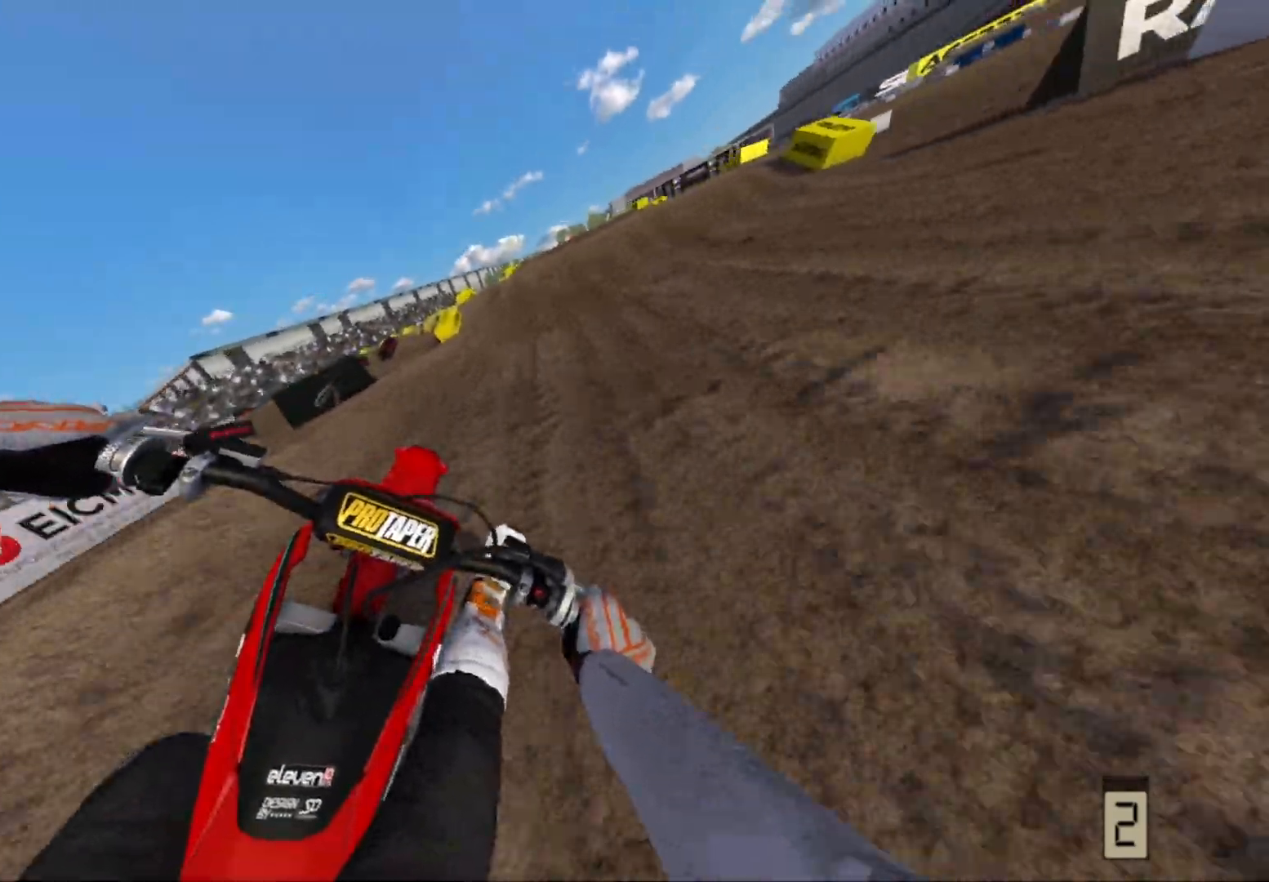
{"buttons": ["R2"], "left_stick": "center", "right_stick": "center", "events": [[133, "left_stick", "center"], [267, "left_stick", "left"], [367, "left_stick", "center"]]}